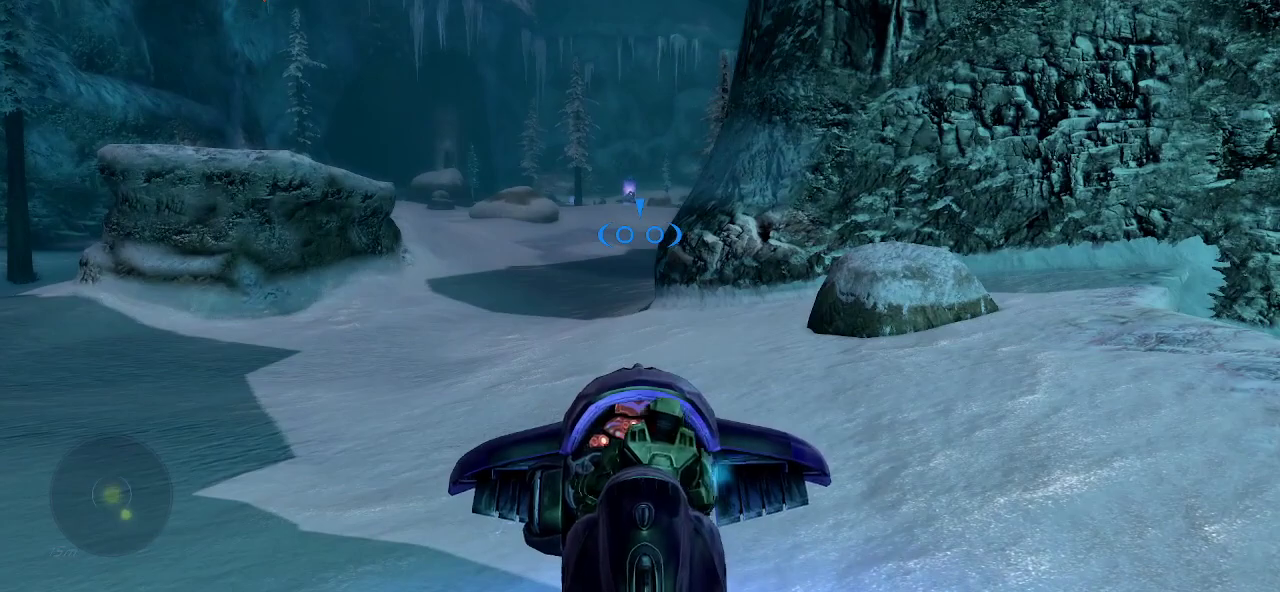
Gameplay with keyboard and mouse; each line is a JSON object with the keys and mouse buttons held at the frame after it. "events" lists presses ("down") and releases ("up") of "1", "2", "3", "4", "5", "a", "alt", "c", "caps_lock", "ctrl", "d", "e", "f", "g", "q", "r", "s", "shift", "space", "t", "tab", "v", "w", "x", "z", "mouse_left", "mouse_wheel" and "mouse_right" between this image and that frame as [ms after this image, input, new state], when the widget could be followed in between. "mouse_left", "mouse_wheel", "mouse_right" = the "left", "wheel", "right" buttons of the "mouse" list. No other keys are recorded. "wheel" means that the mouse wheel is clicked or scrolled. "mouse_move" is the direction in which the mouse moves at that frame (one of eight, or "still"), when it could be read.
{"keys": ["a", "w"], "mouse": [], "mouse_move": "still", "events": [[50, "a", "down"], [133, "w", "down"]]}
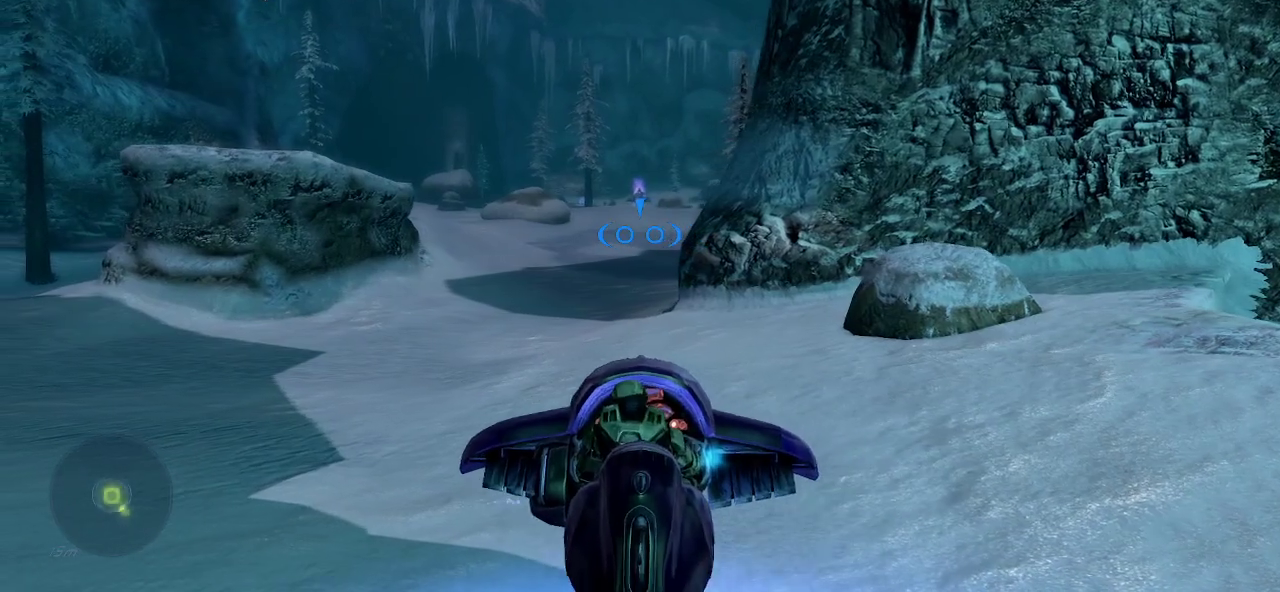
{"keys": ["a", "w"], "mouse": [], "mouse_move": "still", "events": []}
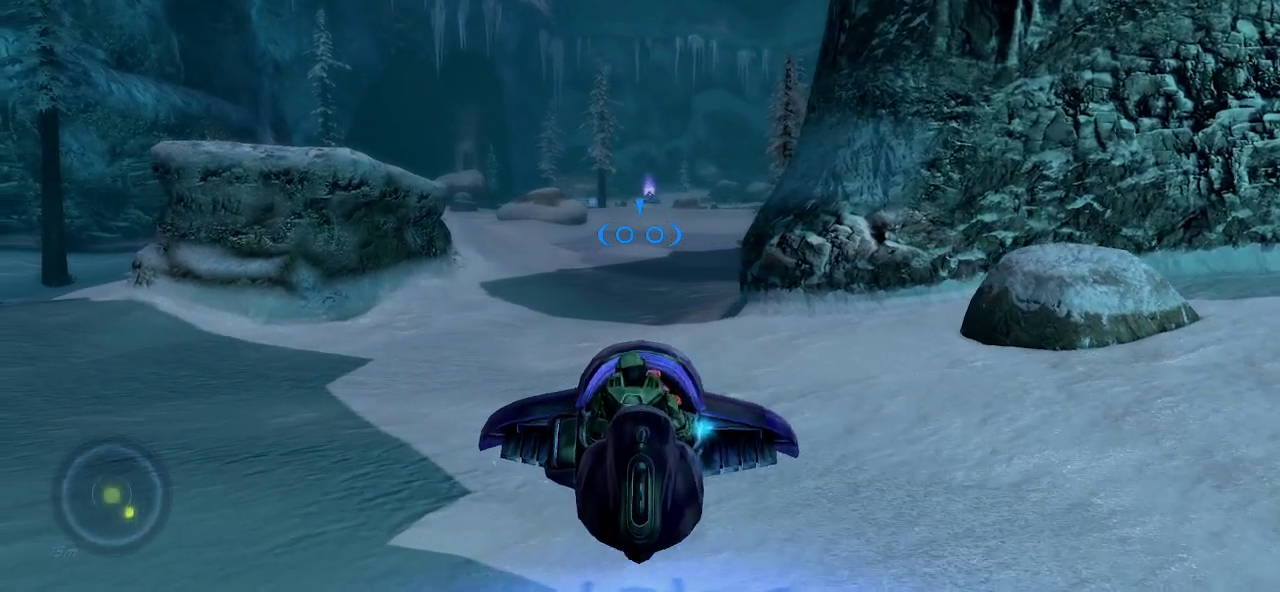
{"keys": [], "mouse": [], "mouse_move": "still", "events": [[83, "w", "up"], [216, "a", "up"]]}
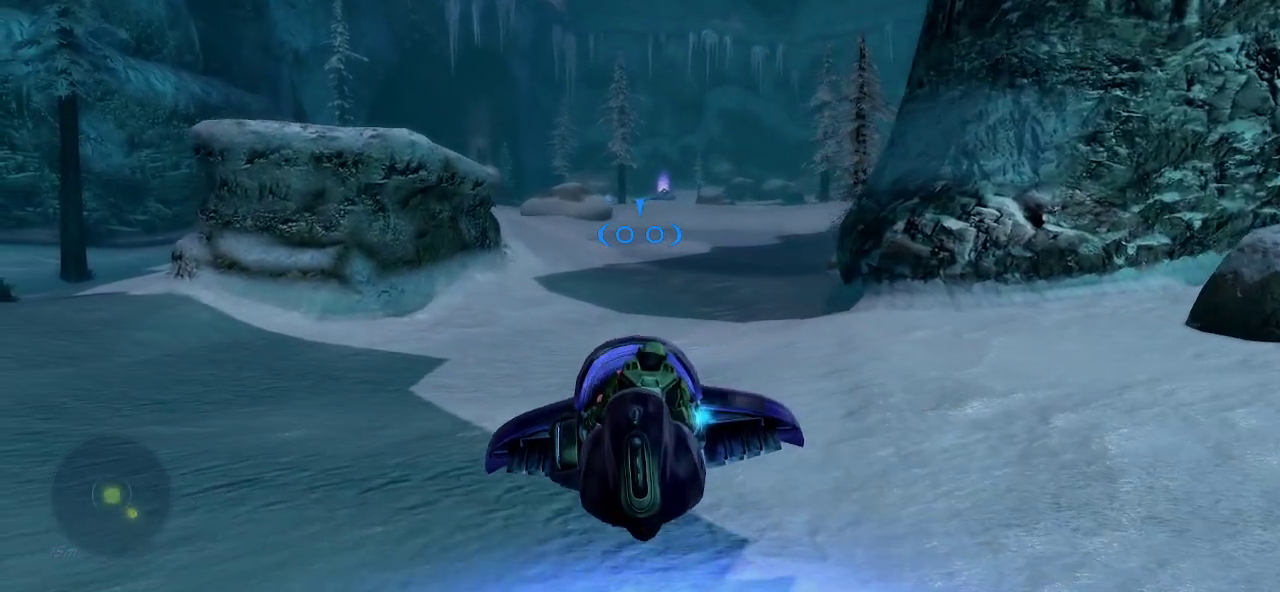
{"keys": [], "mouse": [], "mouse_move": "still", "events": []}
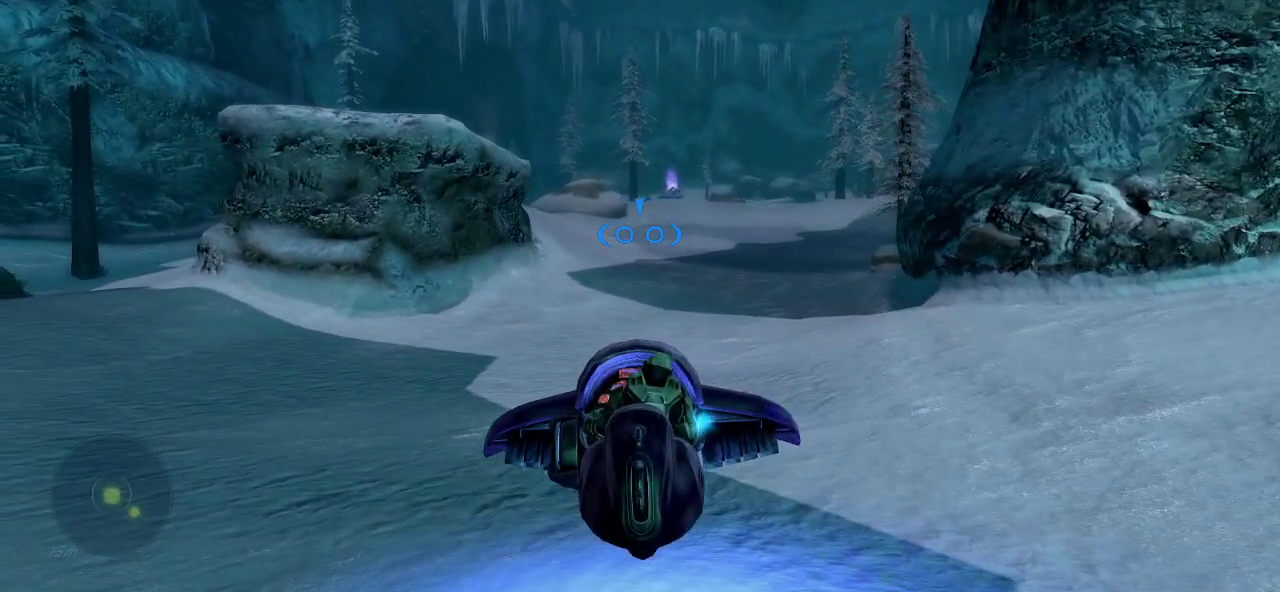
{"keys": [], "mouse": [], "mouse_move": "still", "events": []}
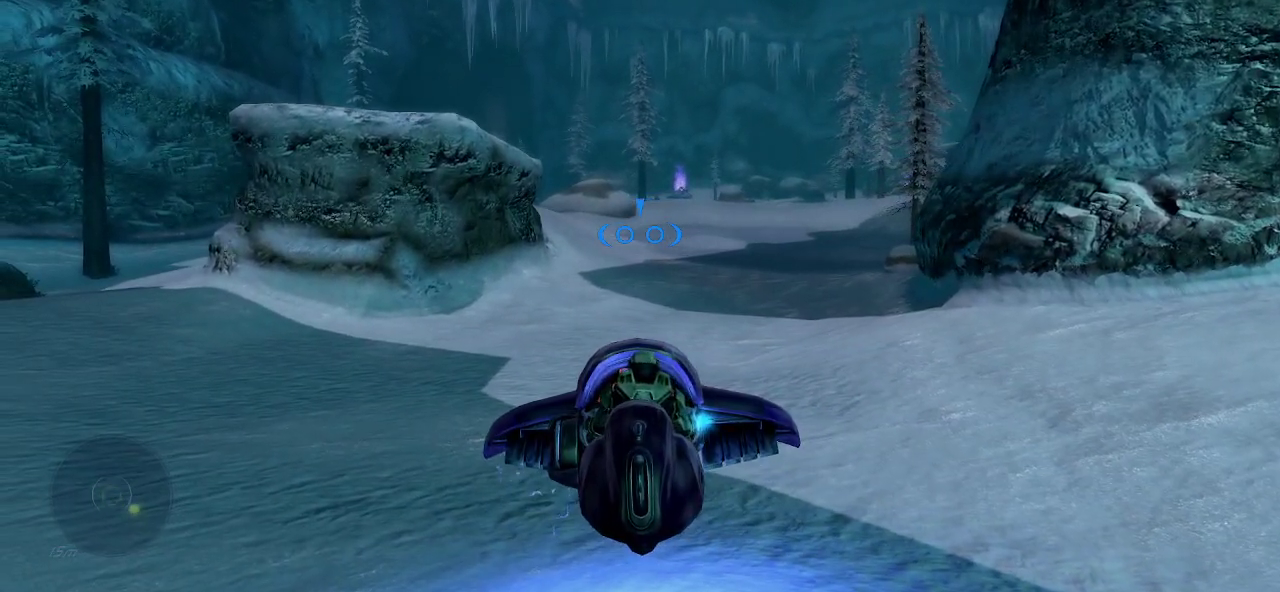
{"keys": [], "mouse": [], "mouse_move": "still", "events": [[166, "a", "down"], [350, "a", "up"]]}
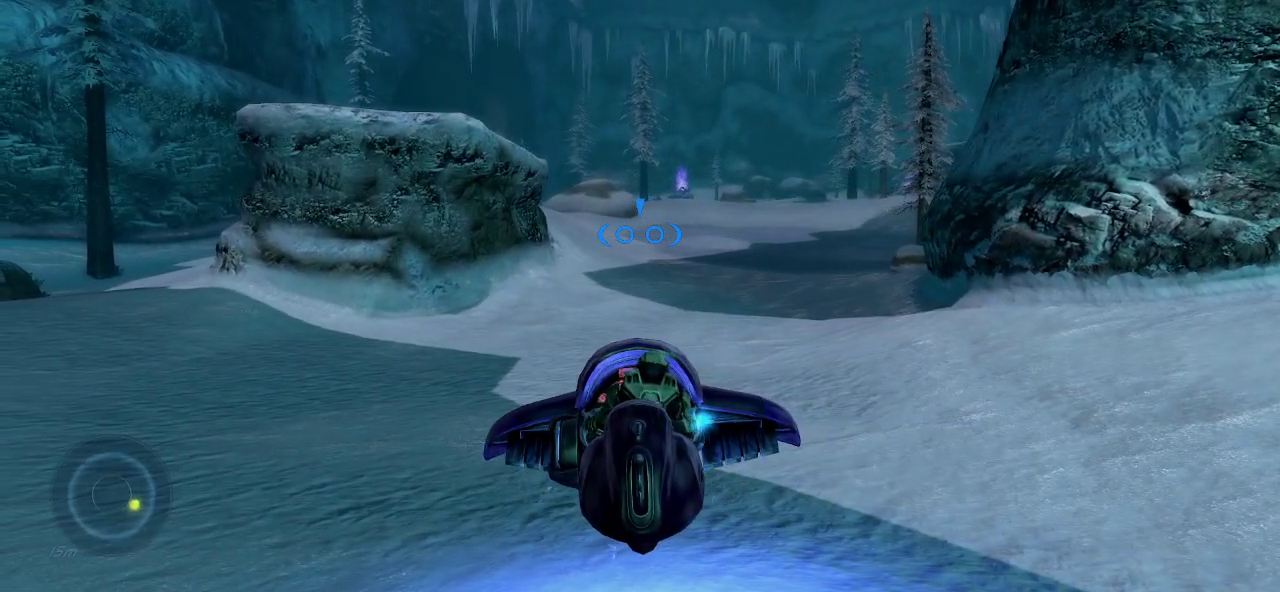
{"keys": [], "mouse": [], "mouse_move": "still", "events": []}
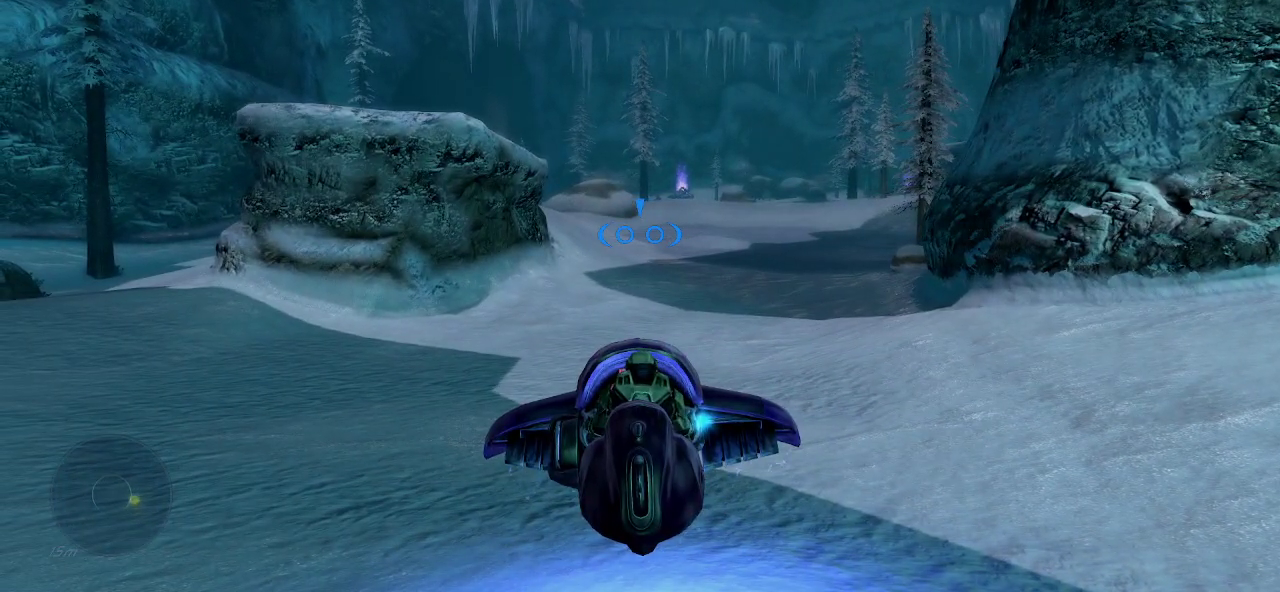
{"keys": [], "mouse": [], "mouse_move": "still", "events": []}
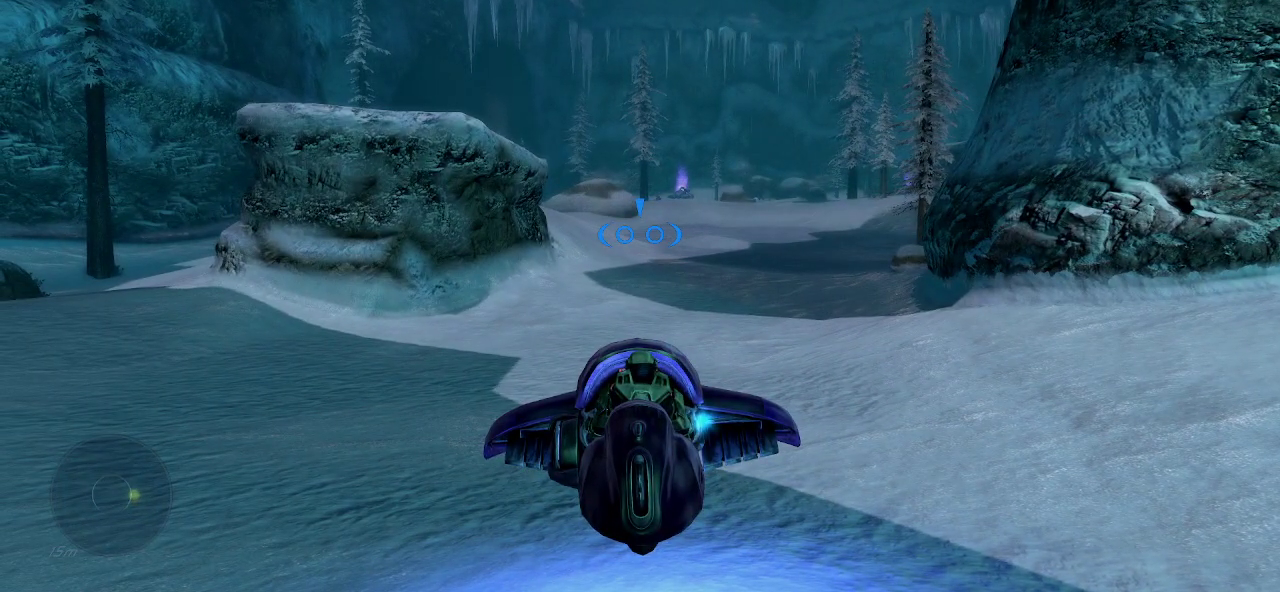
{"keys": [], "mouse": [], "mouse_move": "still", "events": []}
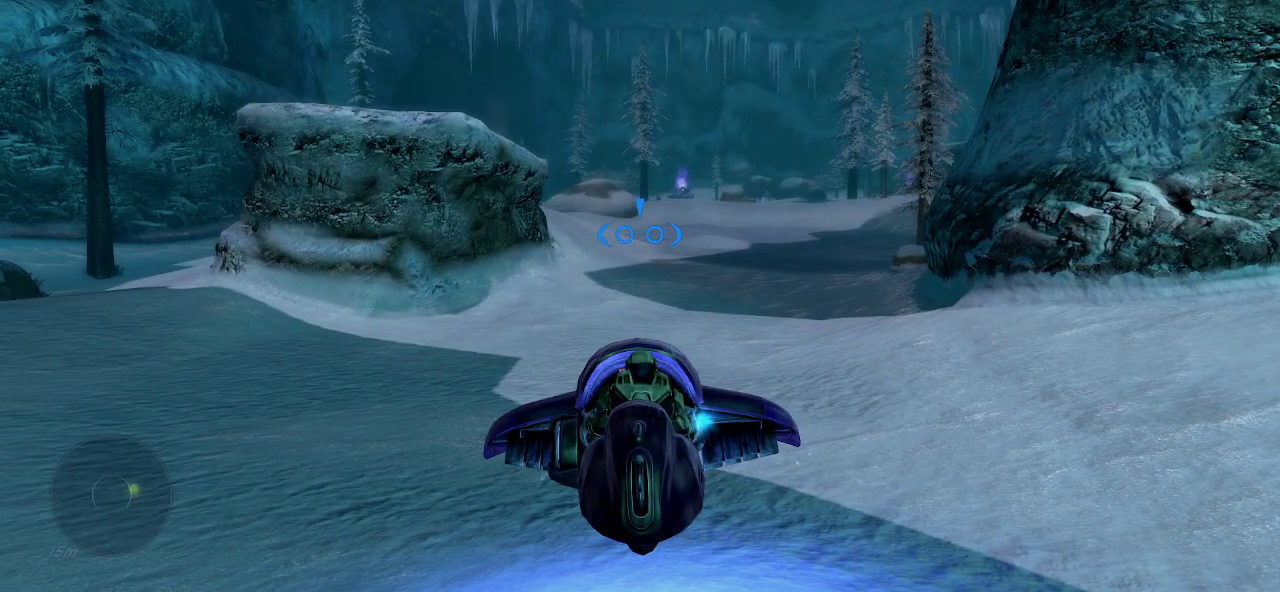
{"keys": [], "mouse": [], "mouse_move": "still", "events": []}
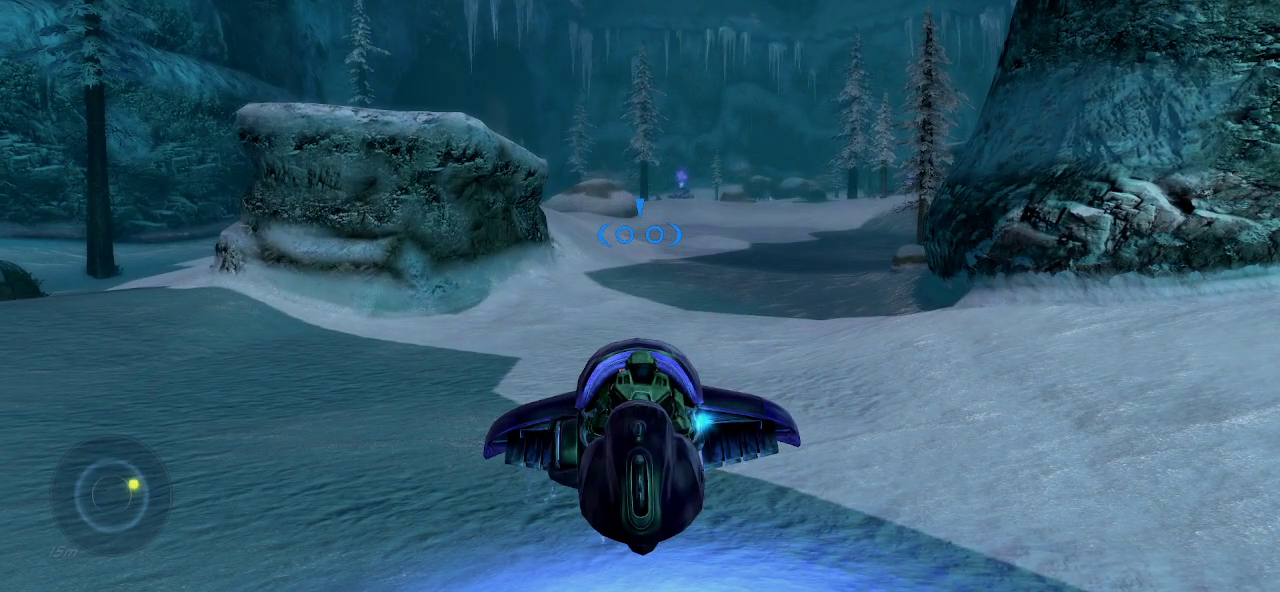
{"keys": [], "mouse": [], "mouse_move": "still", "events": []}
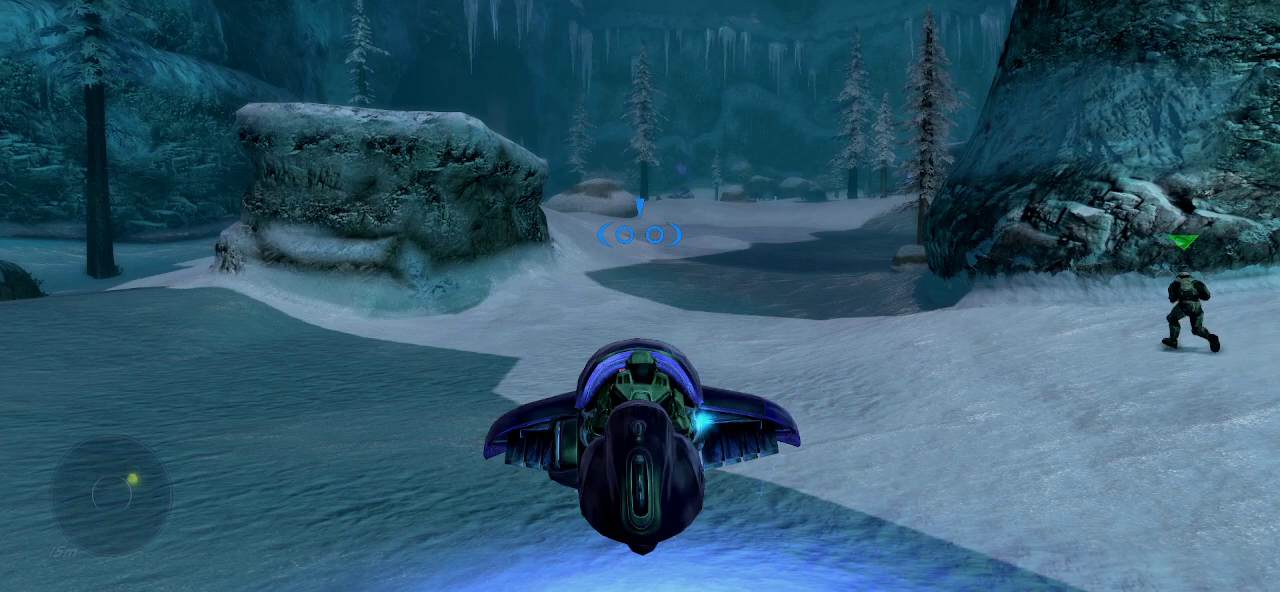
{"keys": [], "mouse": [], "mouse_move": "still", "events": []}
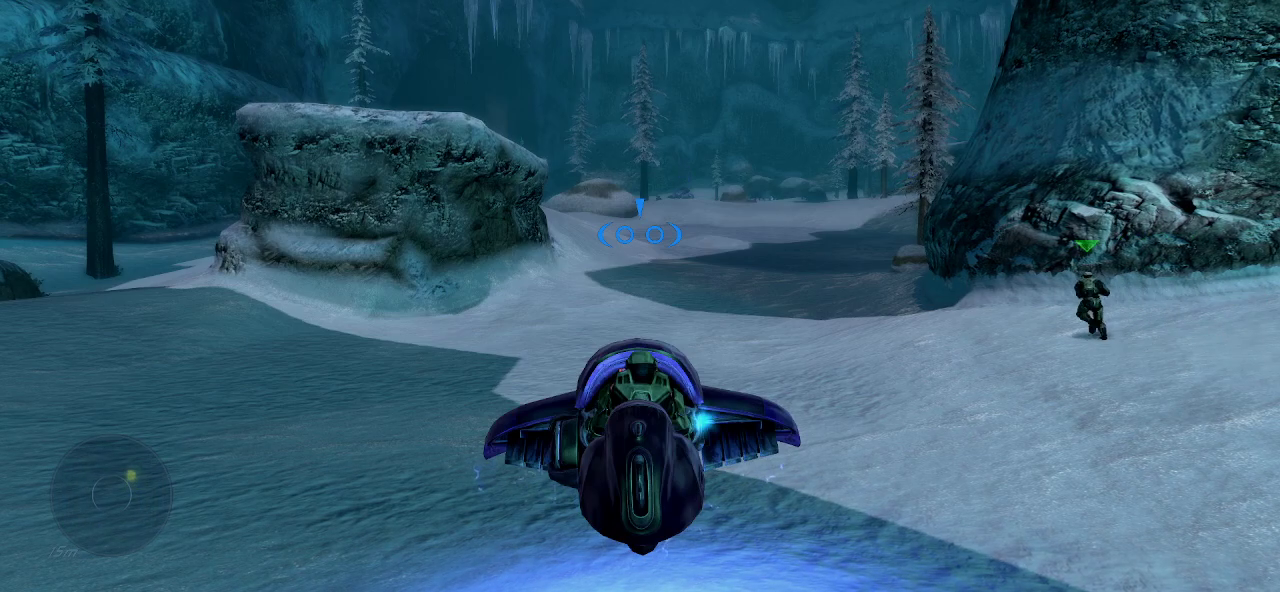
{"keys": ["w"], "mouse": [], "mouse_move": "still", "events": [[83, "w", "down"]]}
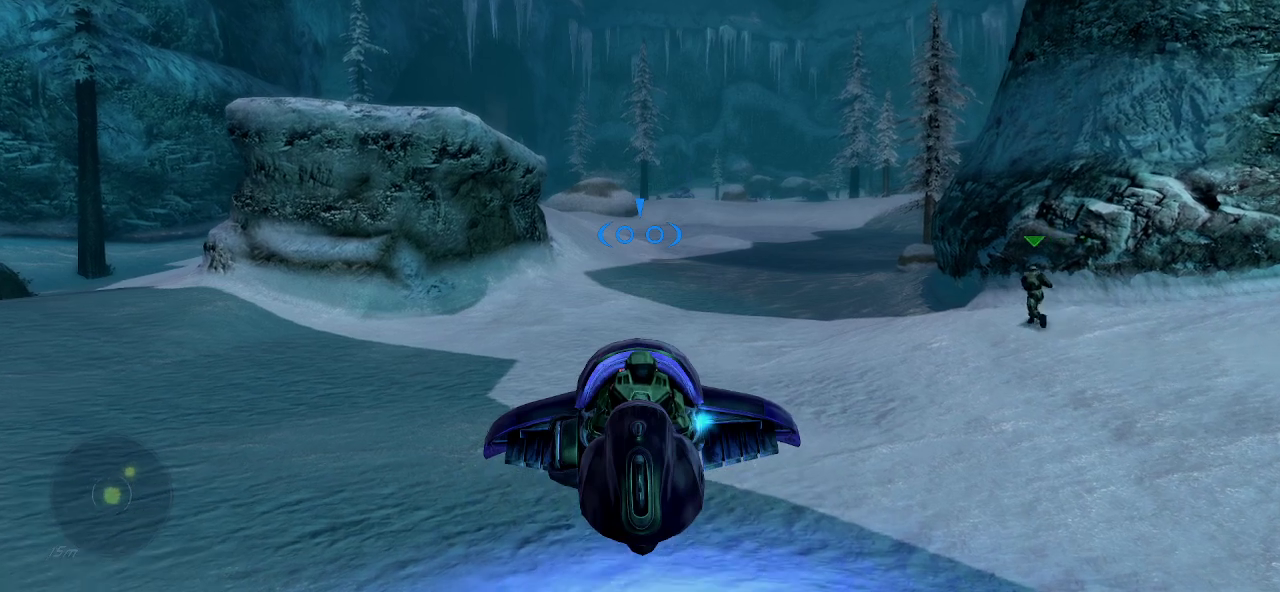
{"keys": ["a", "w"], "mouse": [], "mouse_move": "still", "events": [[483, "a", "down"]]}
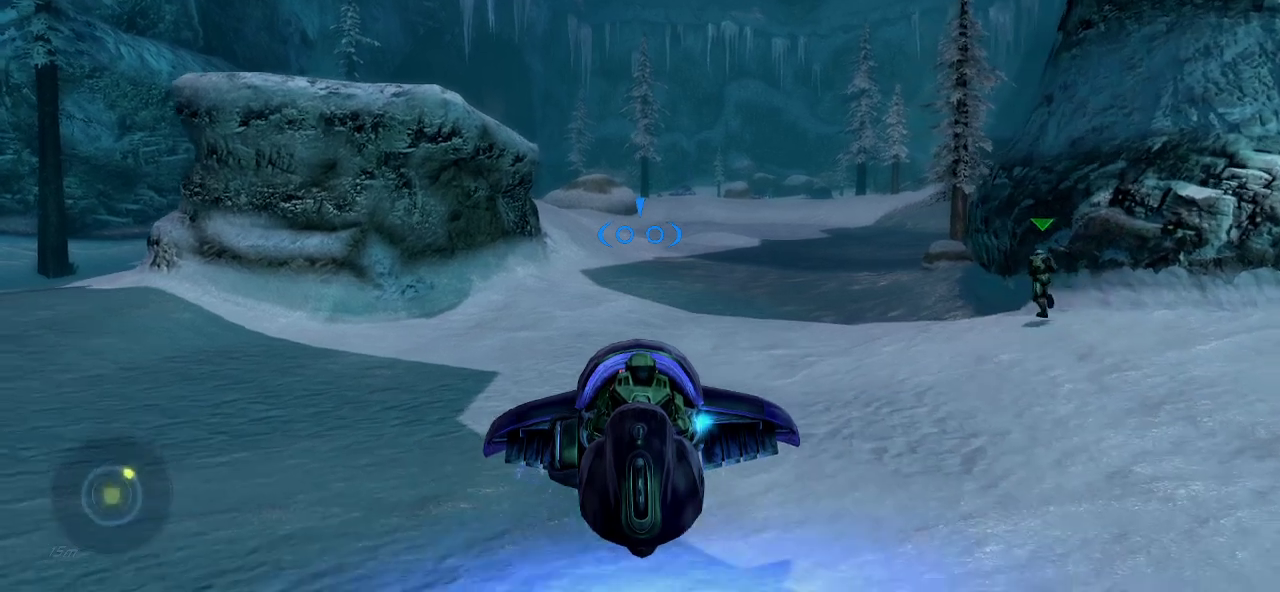
{"keys": ["w"], "mouse": [], "mouse_move": "still", "events": [[166, "a", "up"]]}
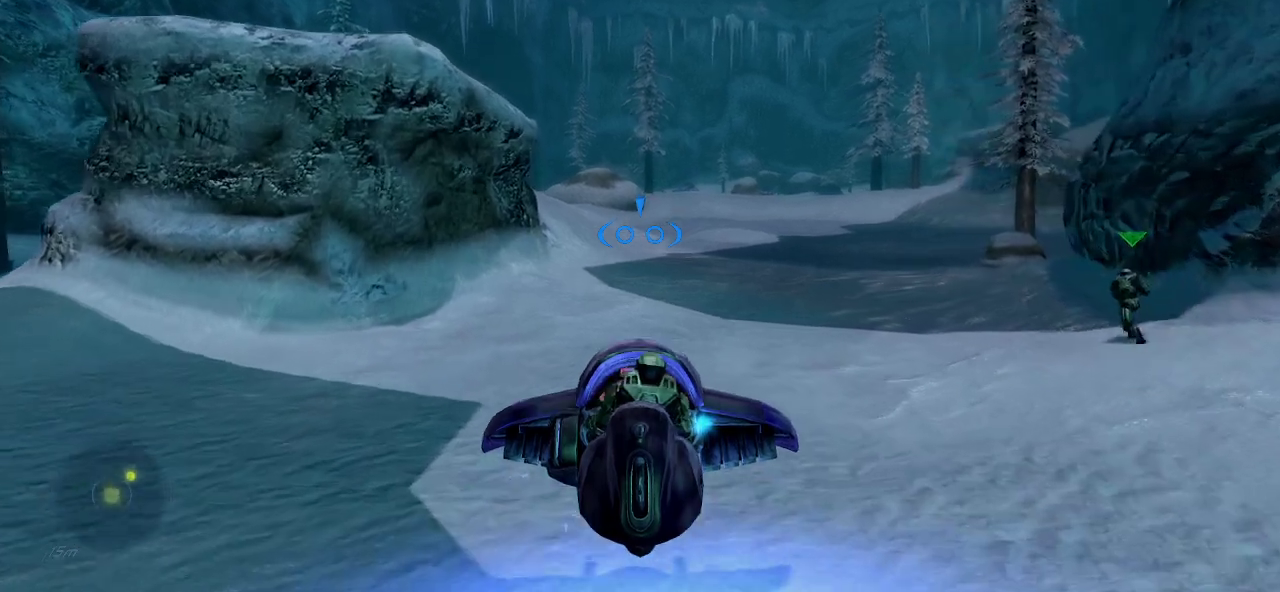
{"keys": ["a", "w"], "mouse": [], "mouse_move": "up-right", "events": [[366, "a", "down"]]}
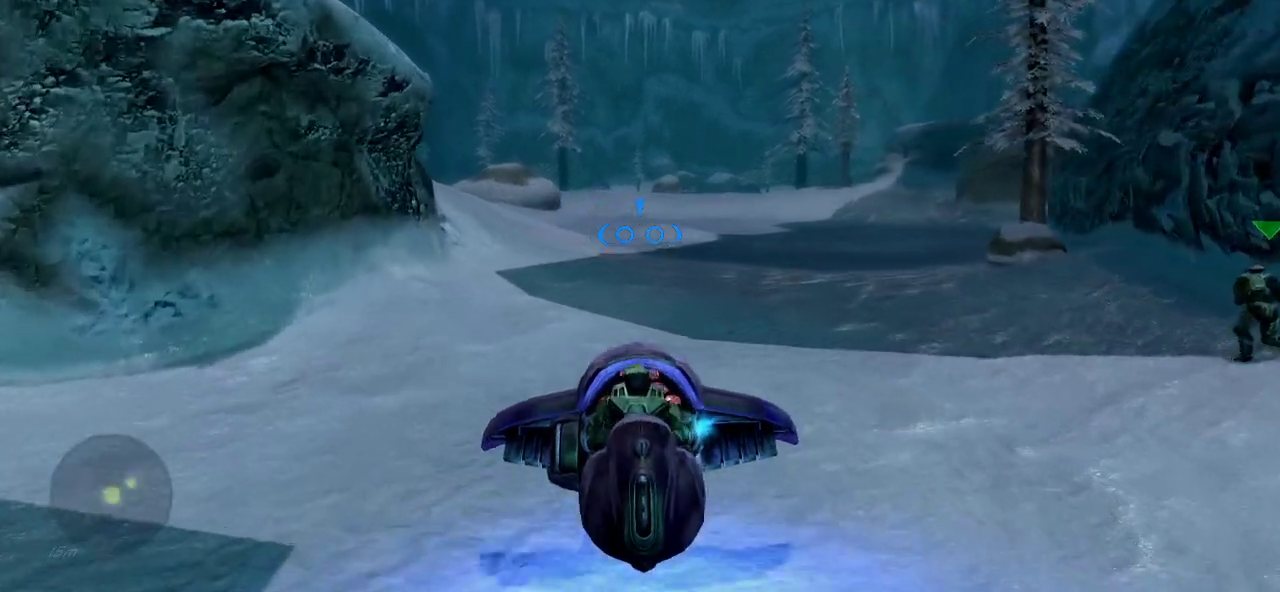
{"keys": ["w"], "mouse": [], "mouse_move": "still", "events": [[66, "a", "up"]]}
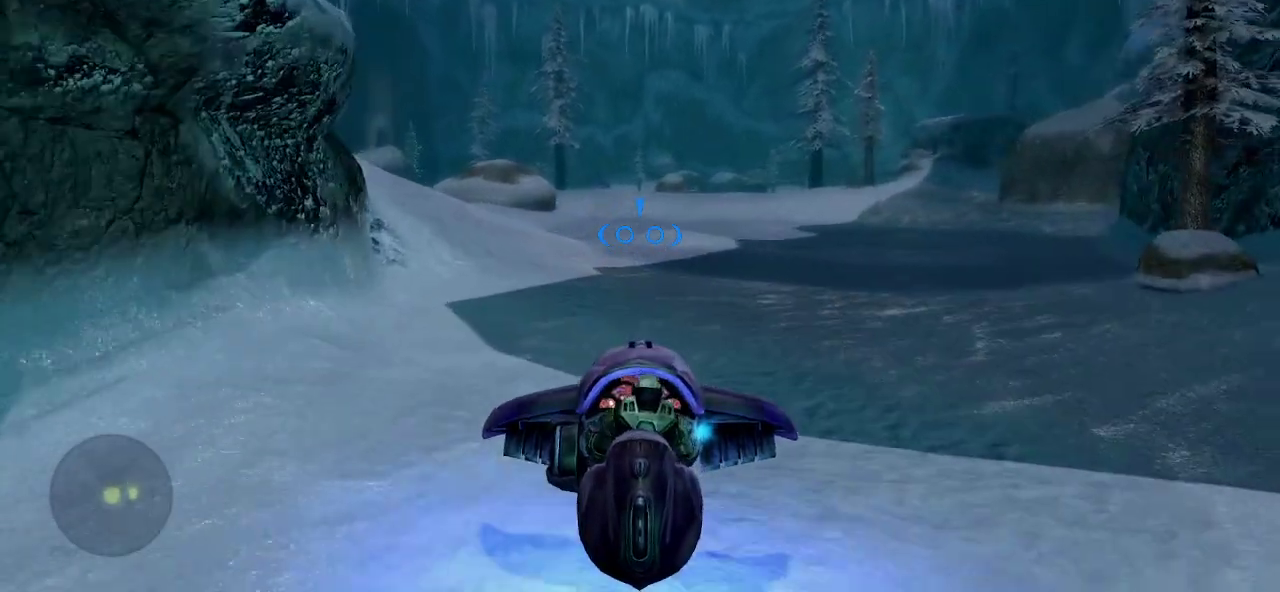
{"keys": ["w"], "mouse": [], "mouse_move": "left", "events": []}
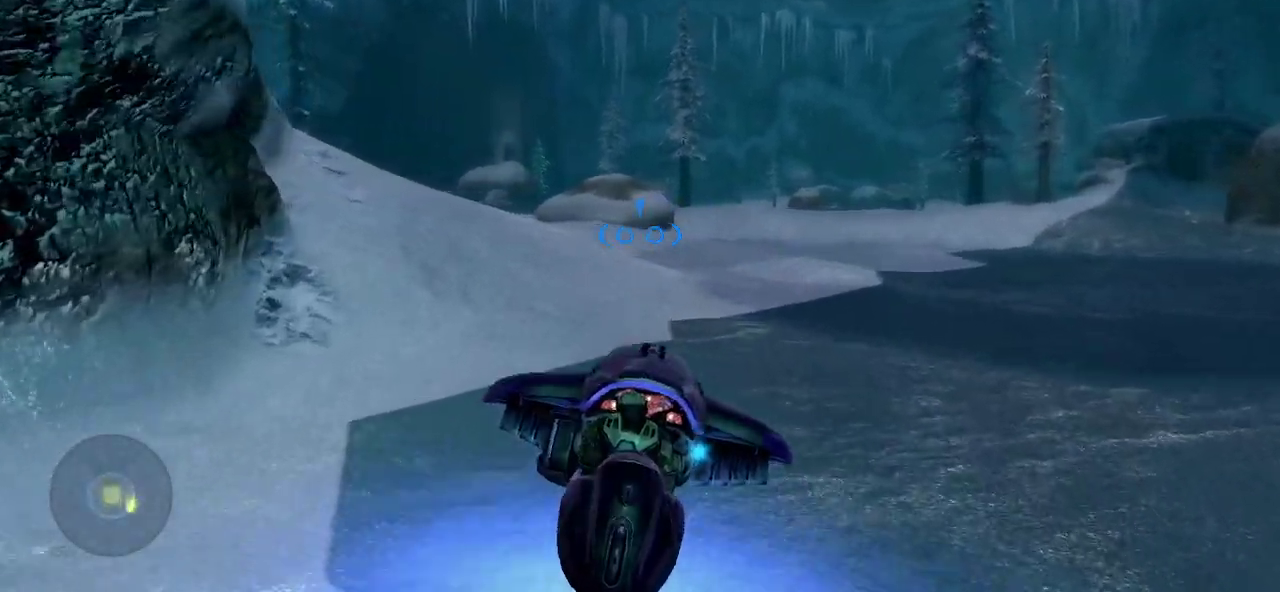
{"keys": ["w"], "mouse": [], "mouse_move": "down-left", "events": []}
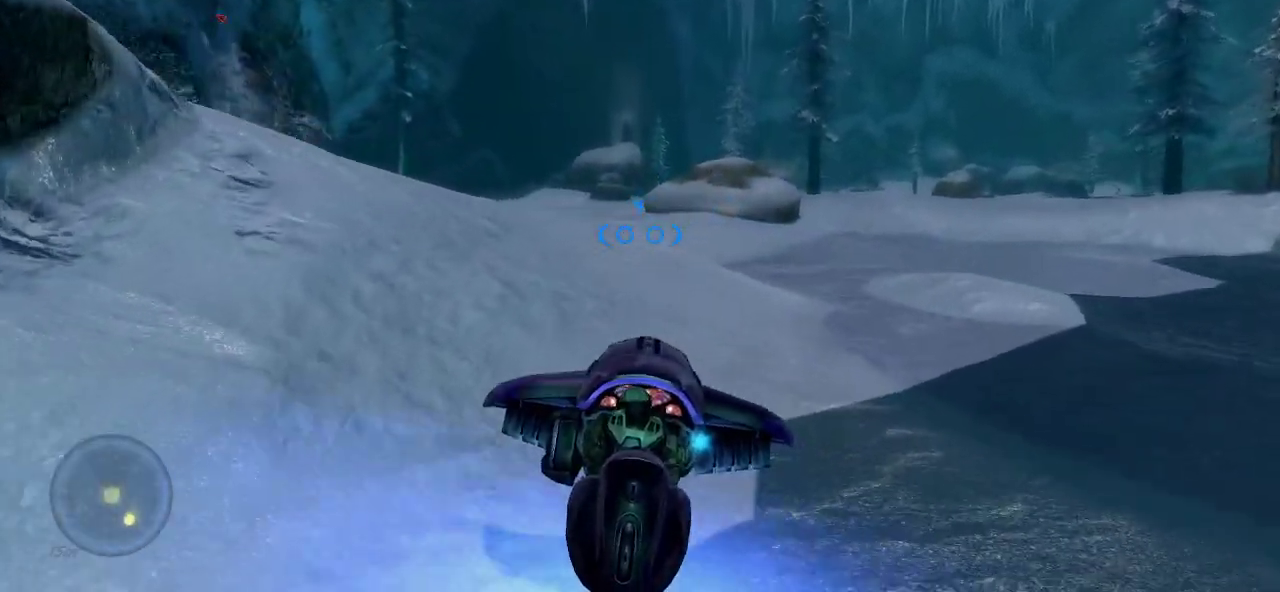
{"keys": ["w"], "mouse": [], "mouse_move": "still", "events": []}
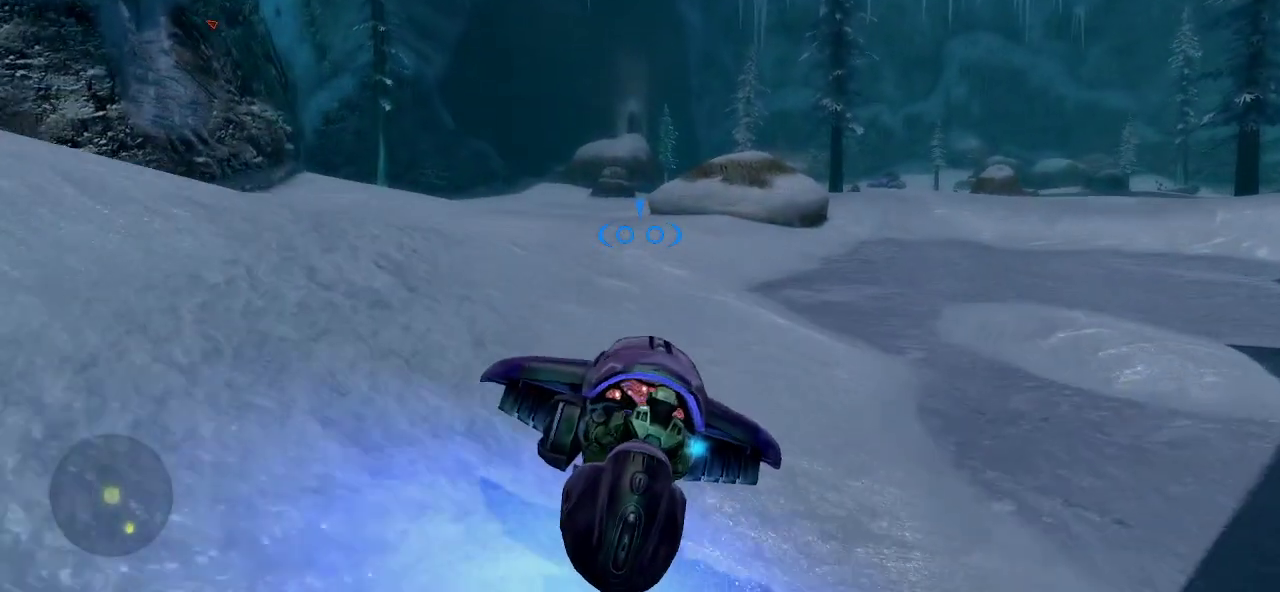
{"keys": ["a", "w"], "mouse": [], "mouse_move": "right", "events": [[316, "a", "down"]]}
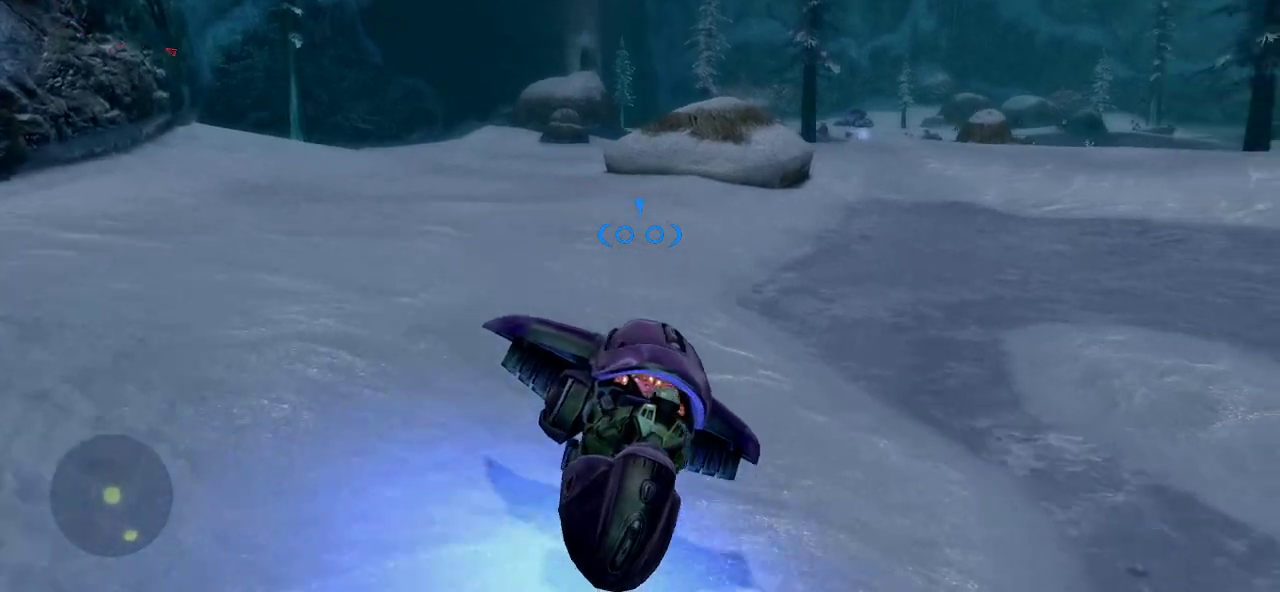
{"keys": ["a", "w"], "mouse": [], "mouse_move": "still", "events": []}
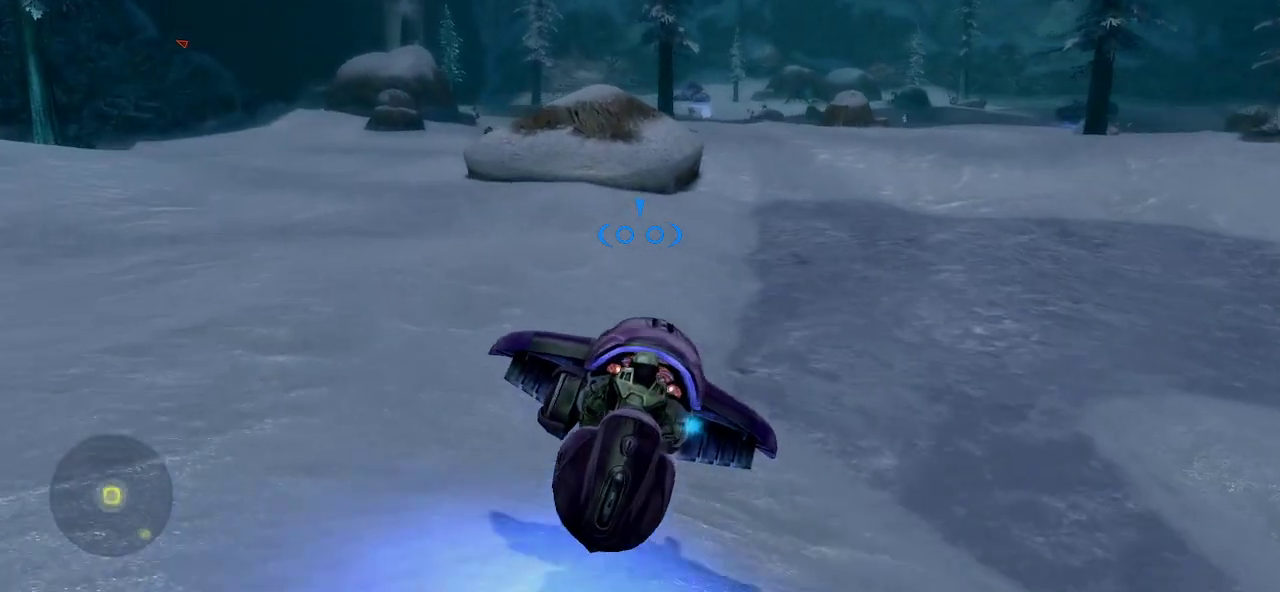
{"keys": ["a", "w"], "mouse": [], "mouse_move": "still", "events": []}
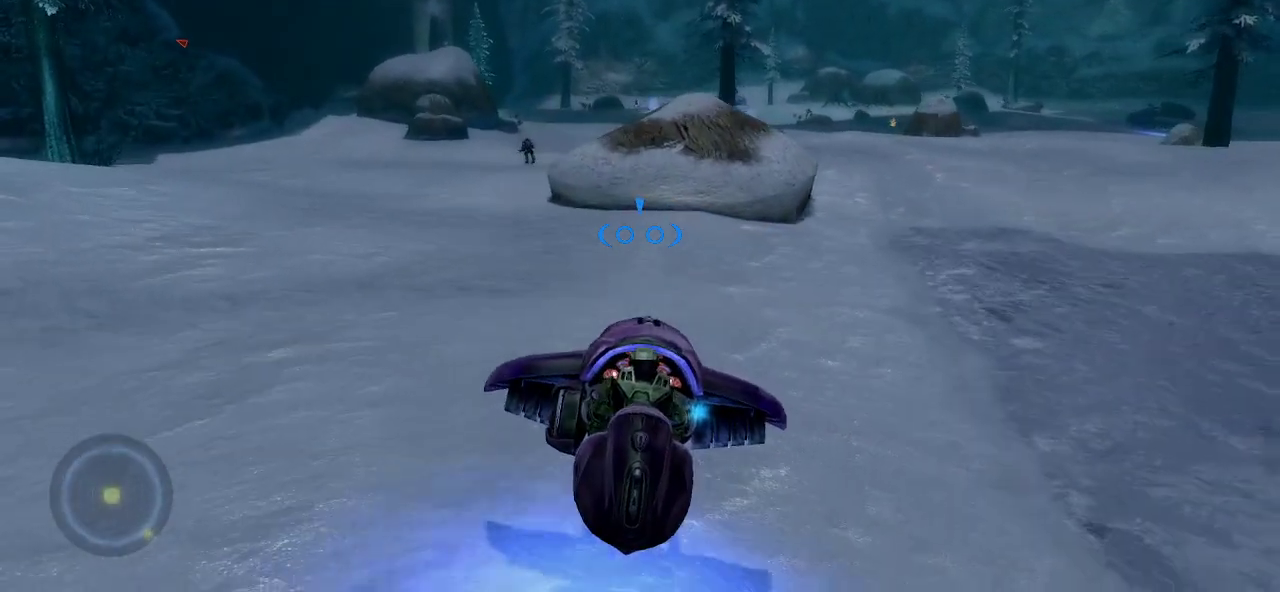
{"keys": ["w"], "mouse": [], "mouse_move": "up-left", "events": [[116, "a", "up"]]}
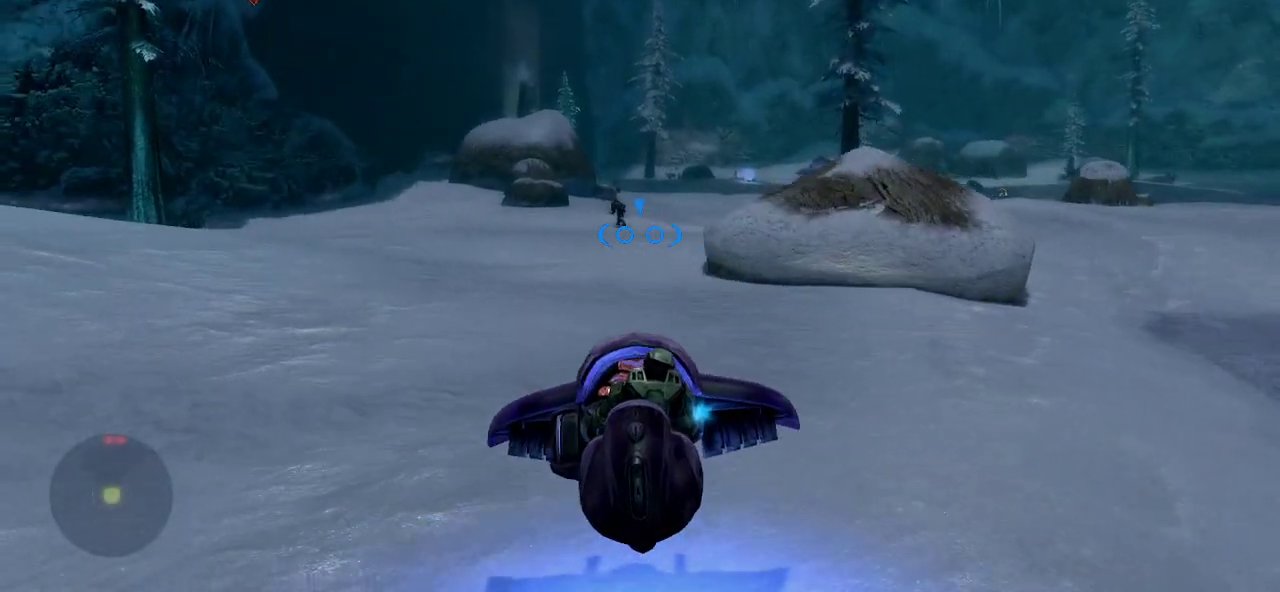
{"keys": ["w"], "mouse": [], "mouse_move": "left", "events": []}
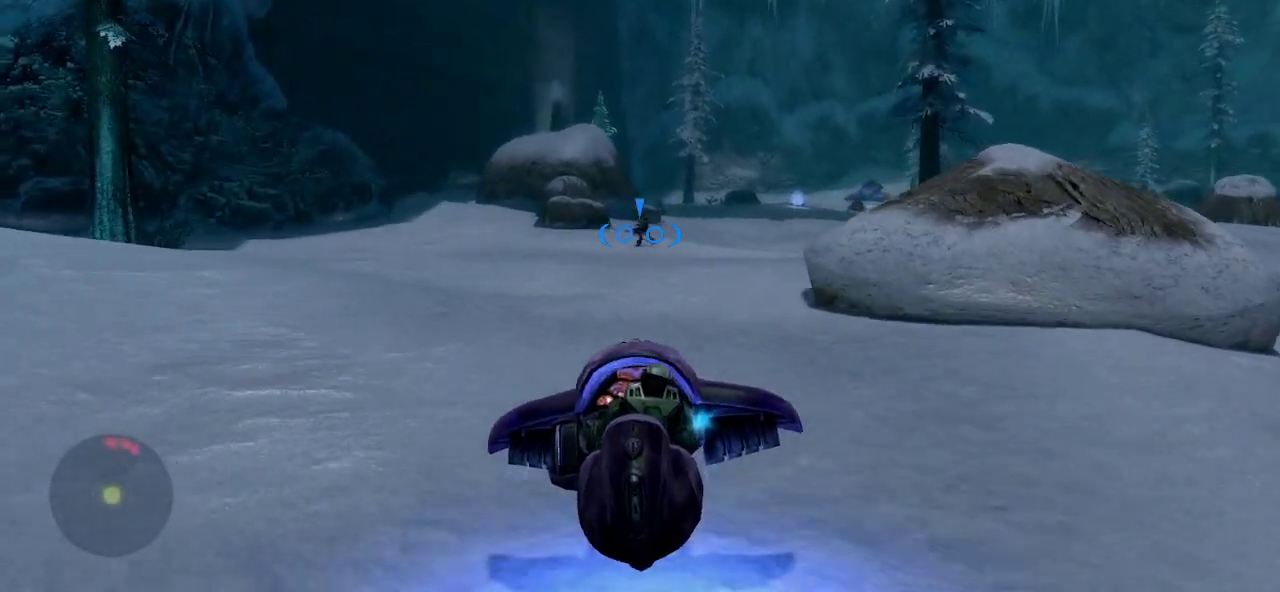
{"keys": ["a"], "mouse": ["left"], "mouse_move": "still", "events": [[16, "mouse_left", "down"], [383, "a", "down"], [383, "w", "up"]]}
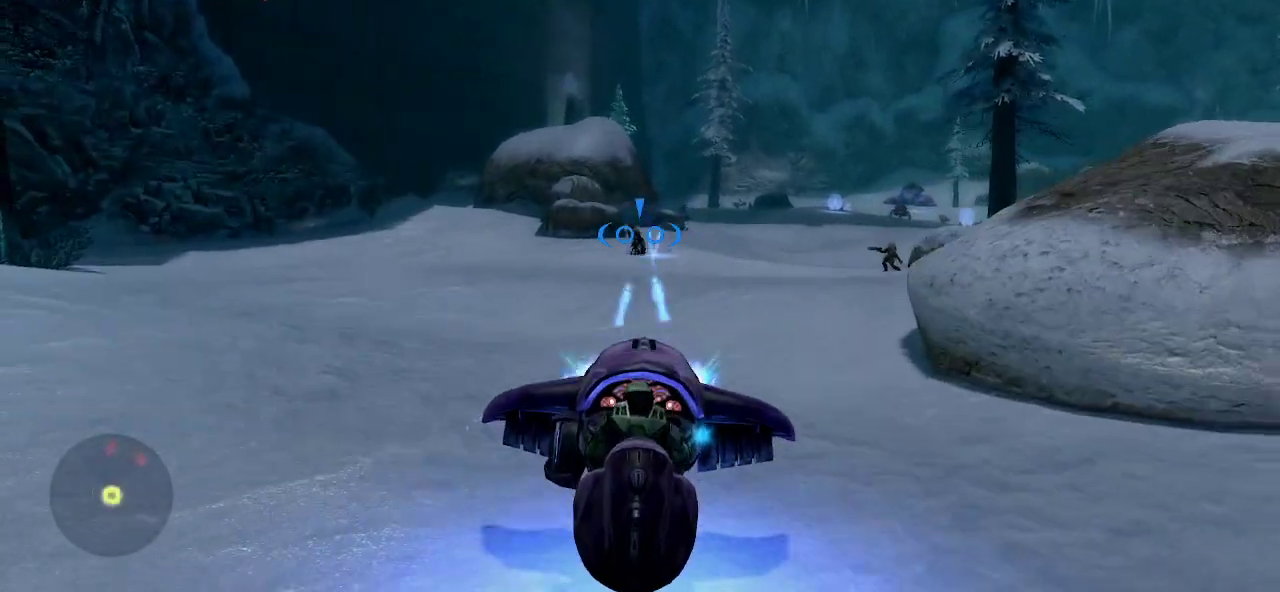
{"keys": ["a"], "mouse": ["left"], "mouse_move": "still", "events": [[316, "s", "down"], [500, "s", "up"]]}